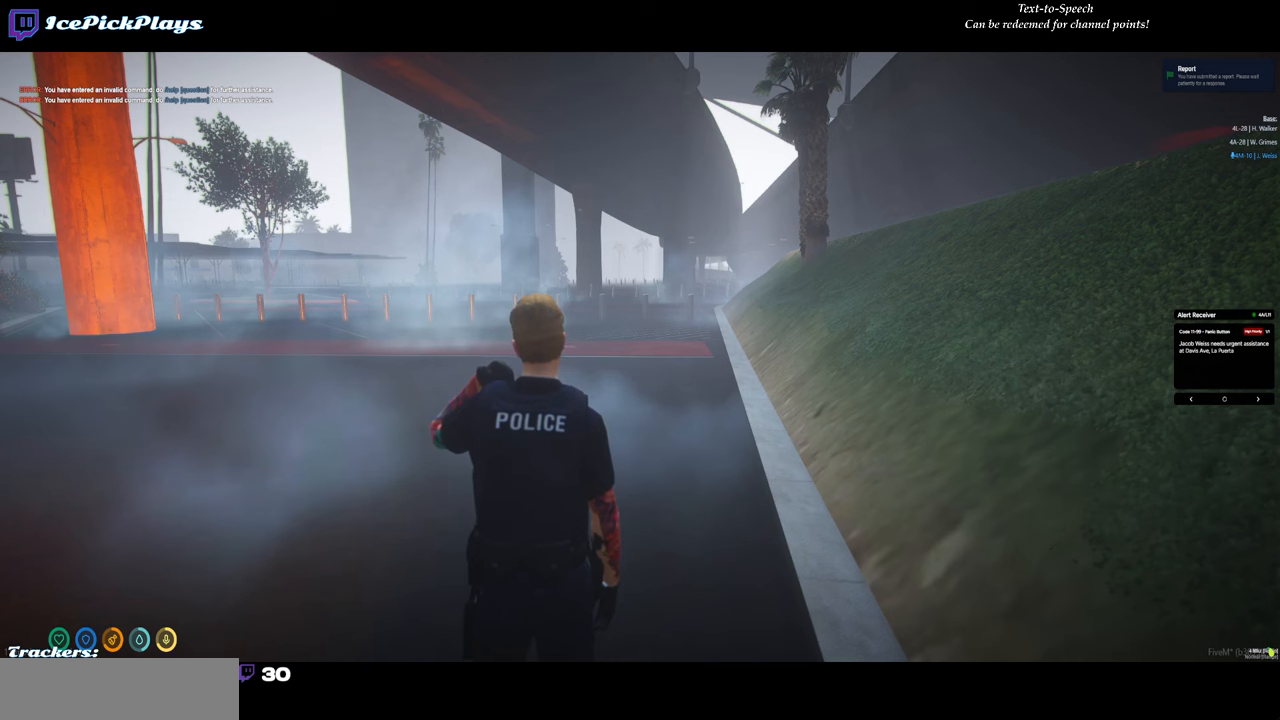
Gameplay with keyboard and mouse; each line is a JSON object with the keys and mouse buttons held at the frame after it. "events" lists presses ("down") and releases ("up") of "0", "1", "2", "3", "4", "5", "6", "7", "8", "9", "a", "backspace", "caps_lock", "ctrl", "d", "down", "escape", "left", "minus", "return", "right", "s", "shift", "space", "tab", "tilde", "up", "w", "mouse_left" and "mouse_right" between this image and that frame as [ms after this image, input, new state], when the widget could be followed in between. "mouse_left", "mouse_right" = the "left", "right" buttons of the "mouse" list. No other keys are recorded. Mouse movement is not recorded.
{"keys": ["return"], "mouse": [], "events": []}
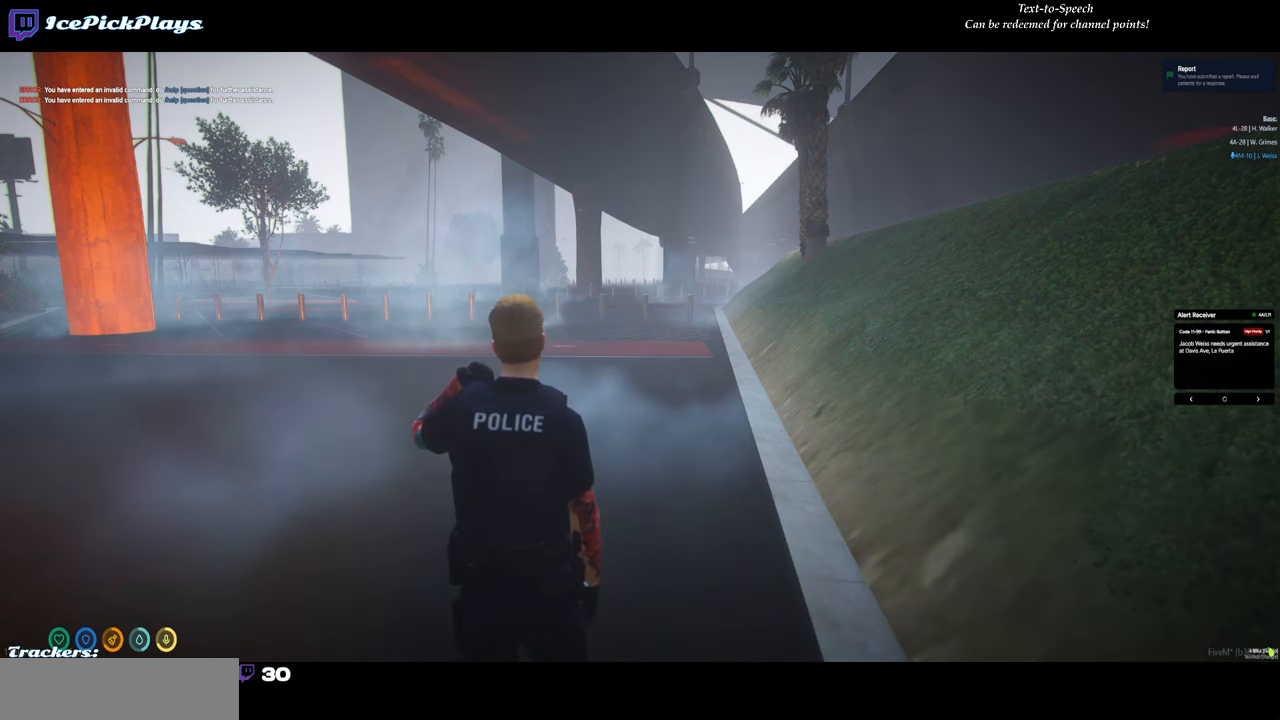
{"keys": ["return"], "mouse": [], "events": []}
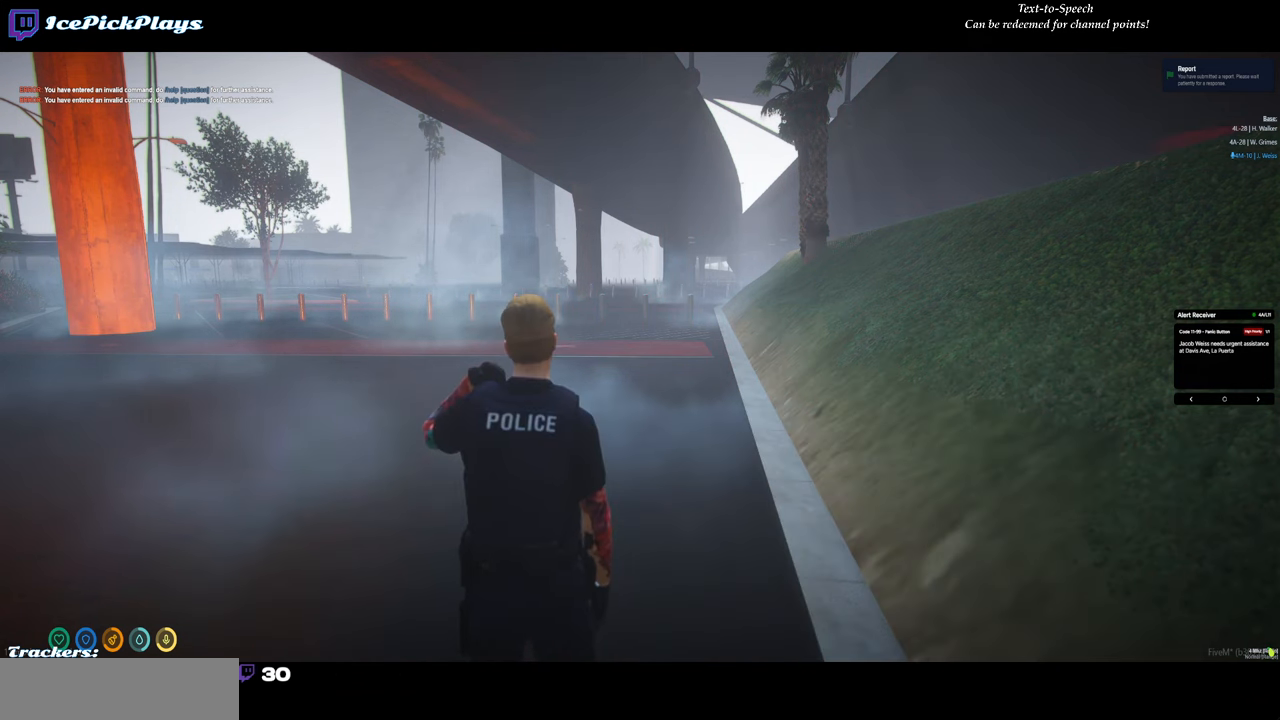
{"keys": ["return"], "mouse": [], "events": []}
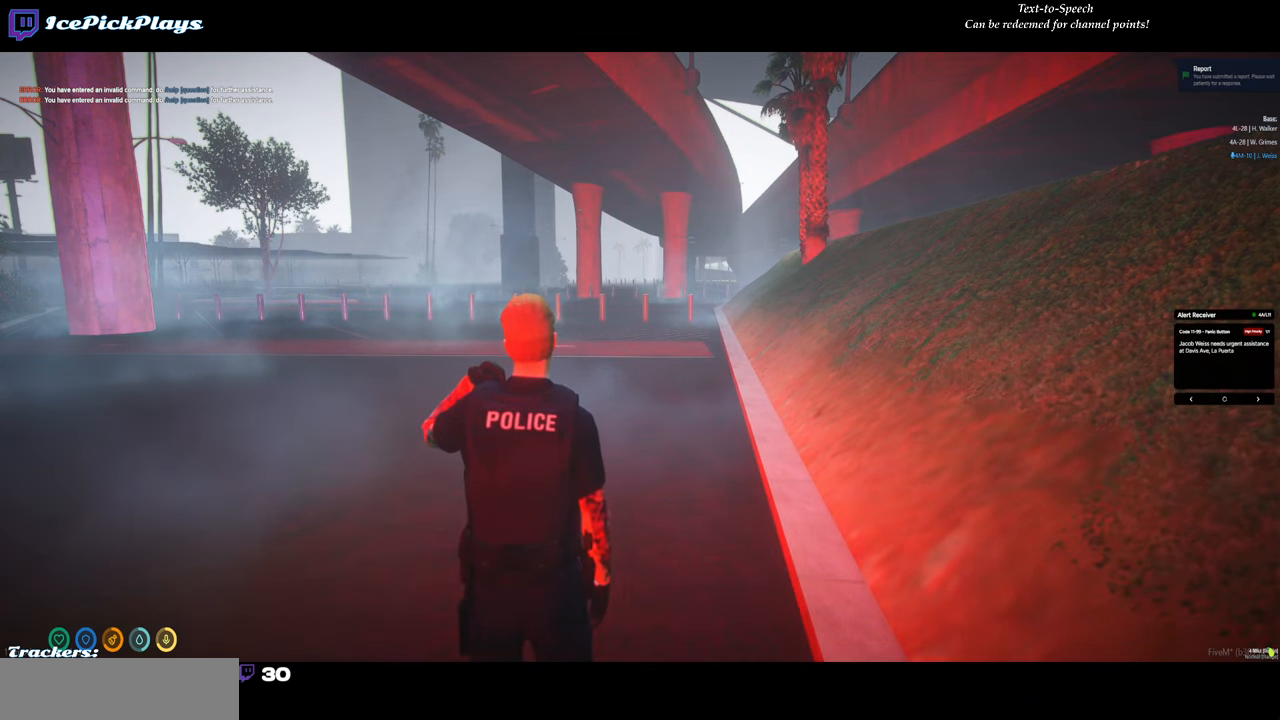
{"keys": ["return"], "mouse": [], "events": []}
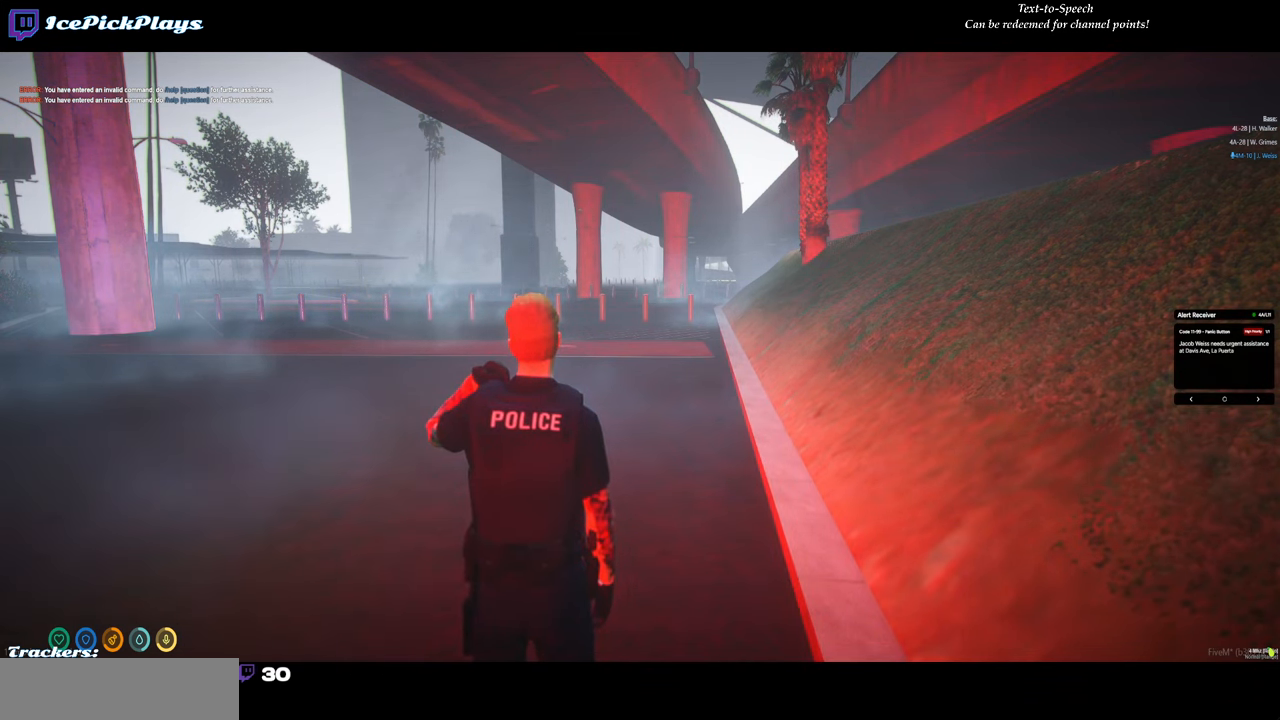
{"keys": ["return"], "mouse": [], "events": []}
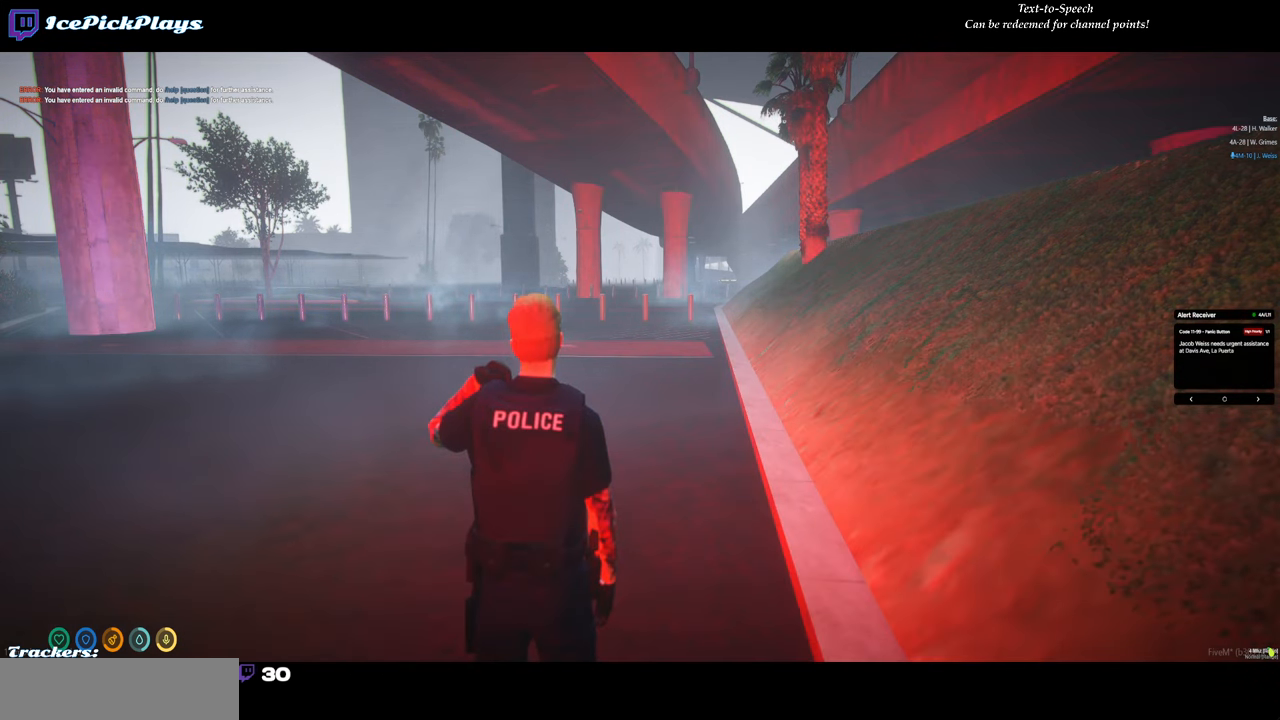
{"keys": ["return"], "mouse": [], "events": []}
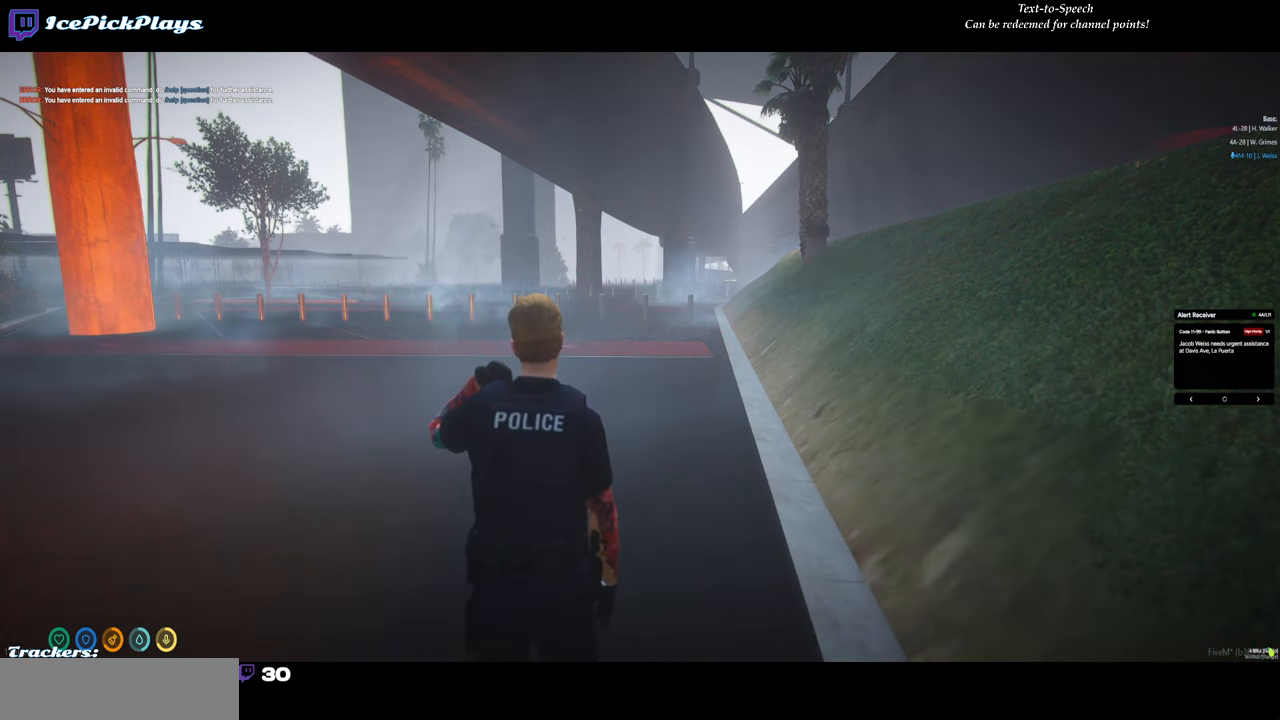
{"keys": ["return"], "mouse": [], "events": []}
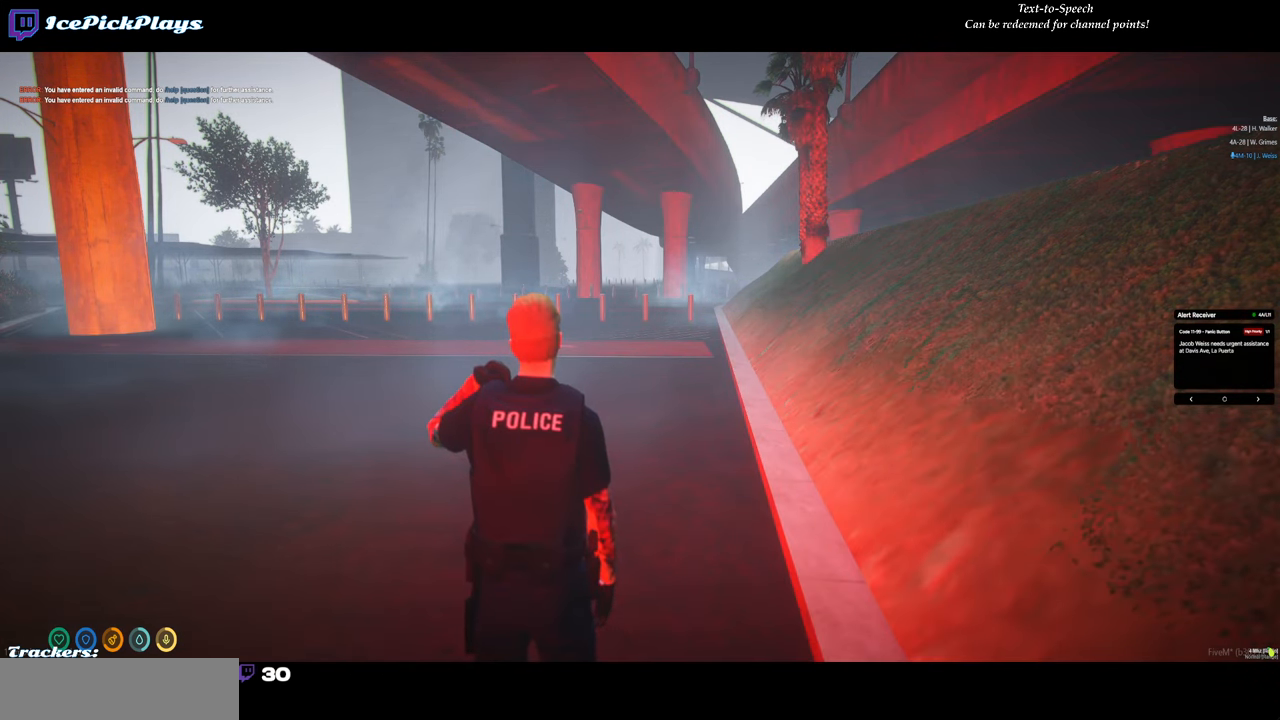
{"keys": ["return"], "mouse": [], "events": []}
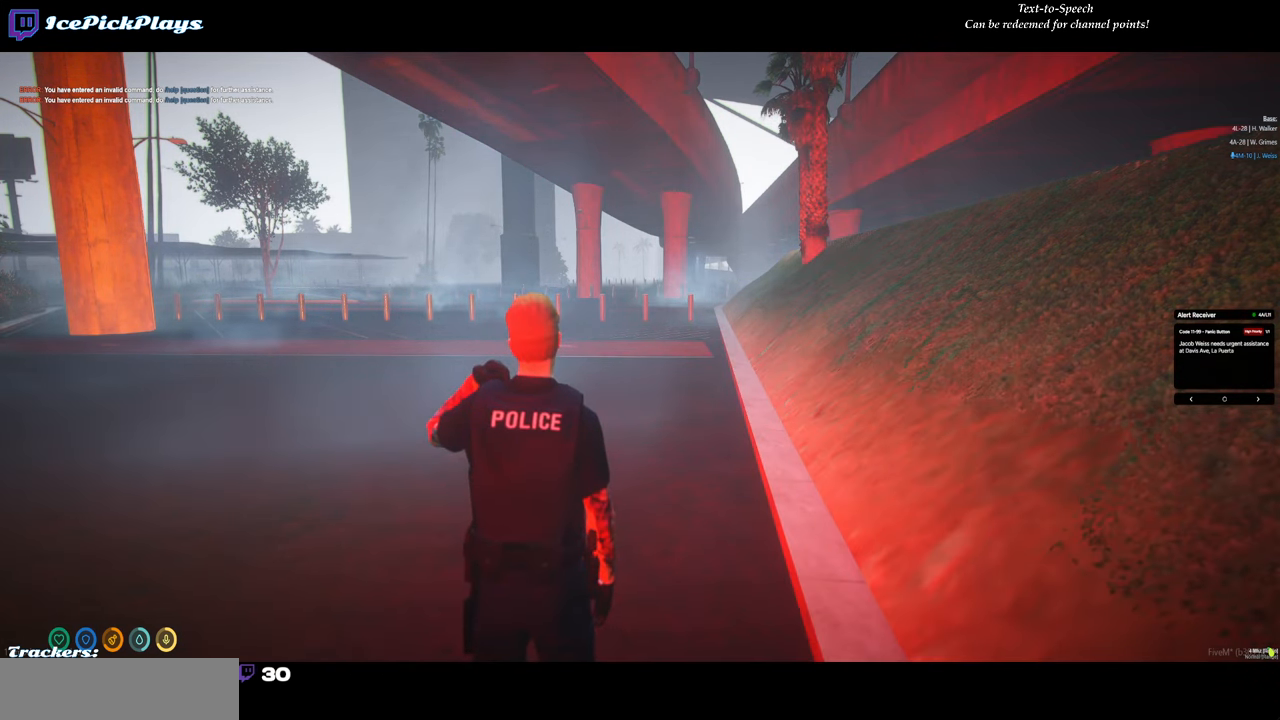
{"keys": ["return"], "mouse": [], "events": []}
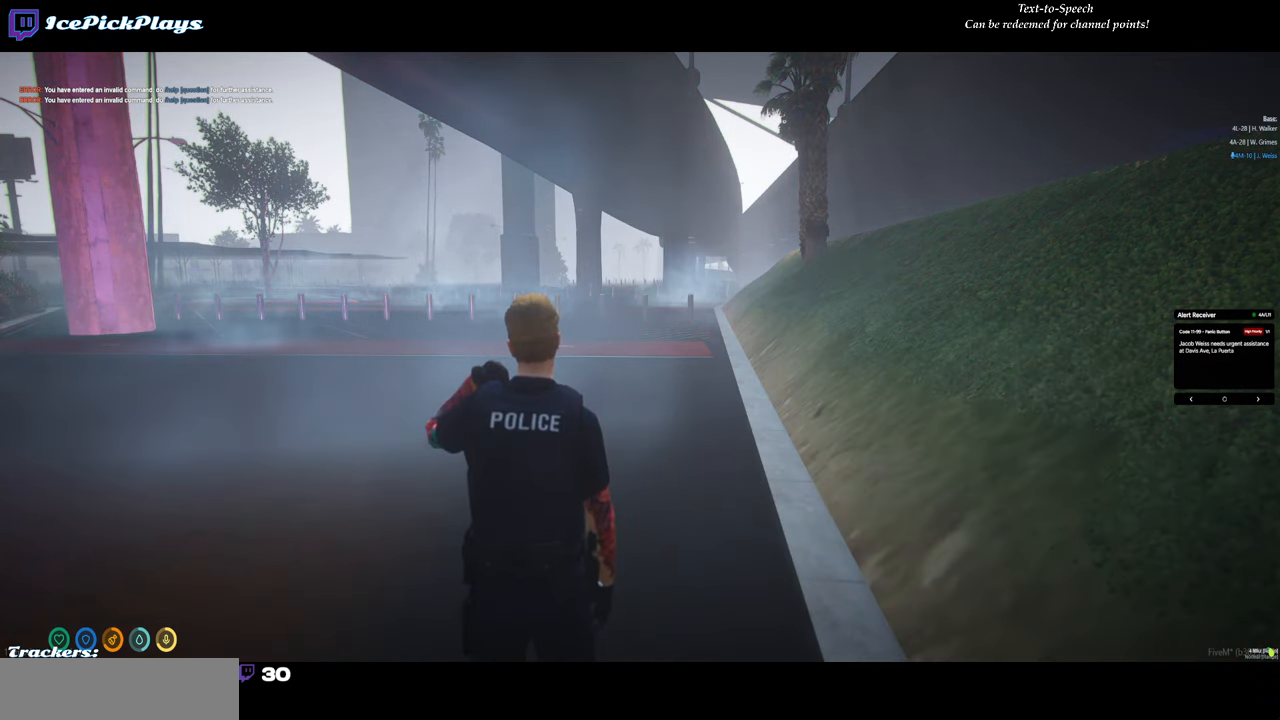
{"keys": ["return"], "mouse": [], "events": []}
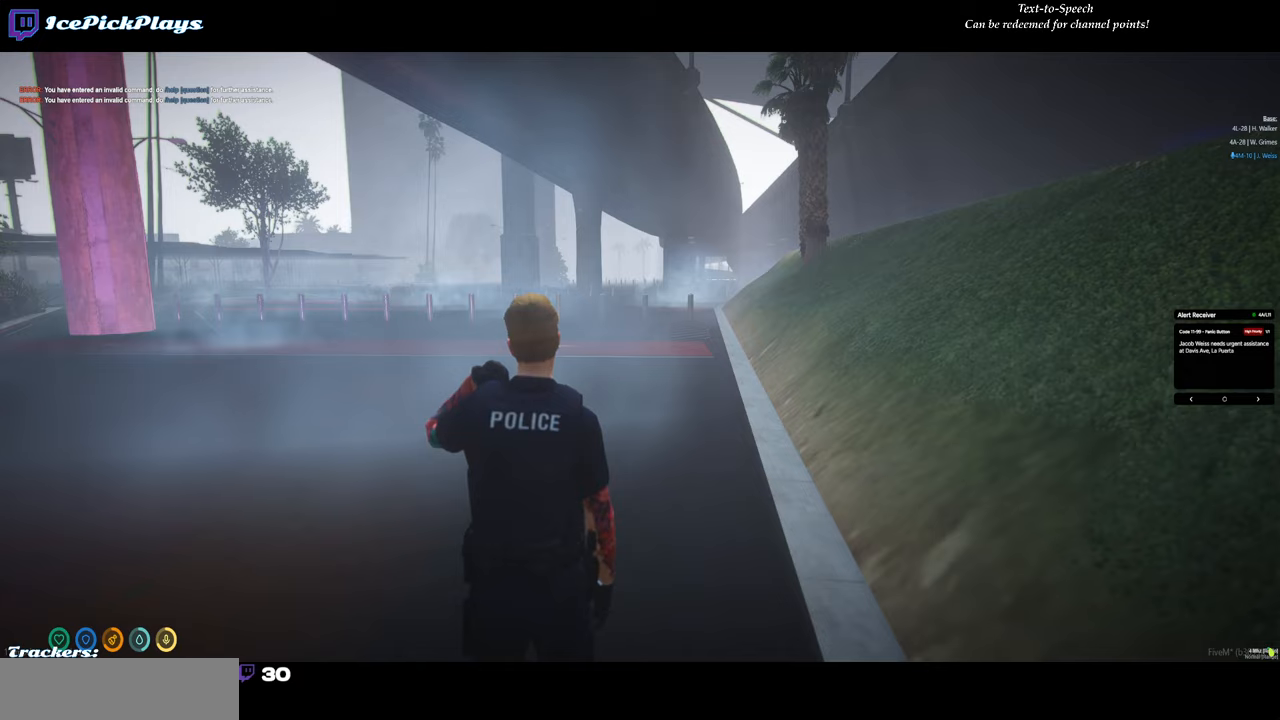
{"keys": ["d", "return", "w"], "mouse": [], "events": [[267, "d", "down"], [500, "w", "down"]]}
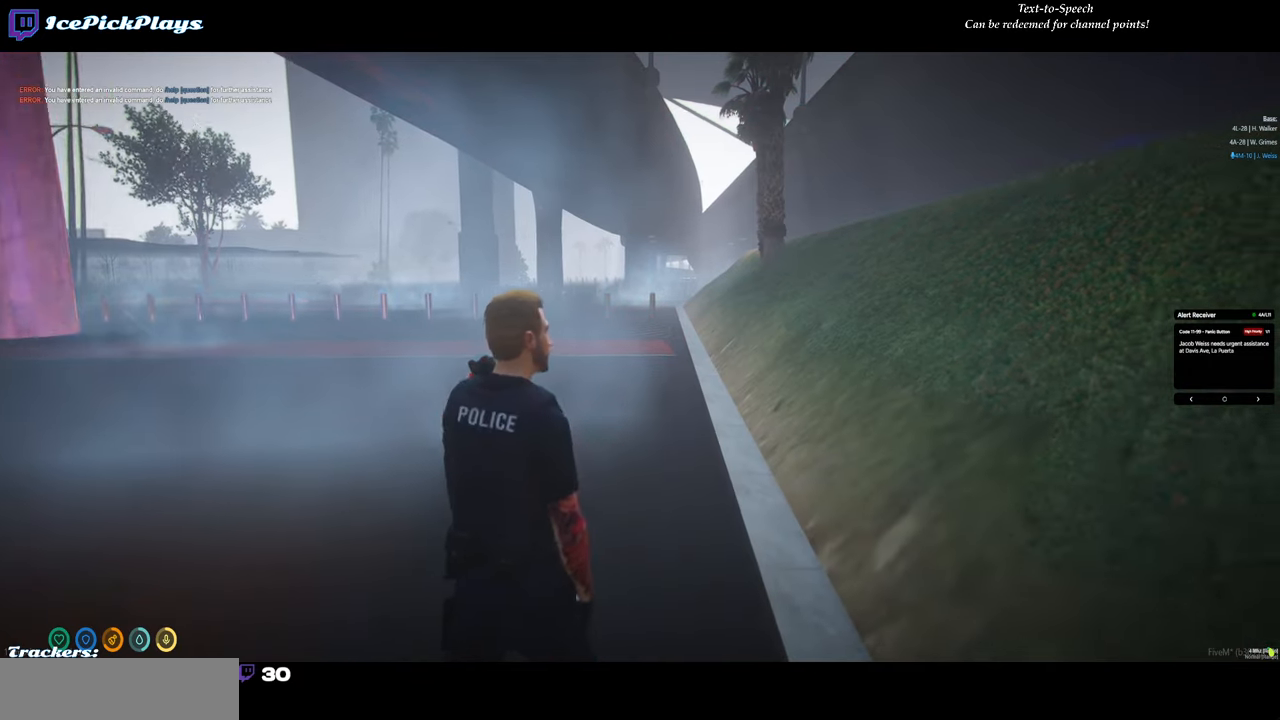
{"keys": ["w"], "mouse": [], "events": [[100, "d", "up"], [183, "return", "up"]]}
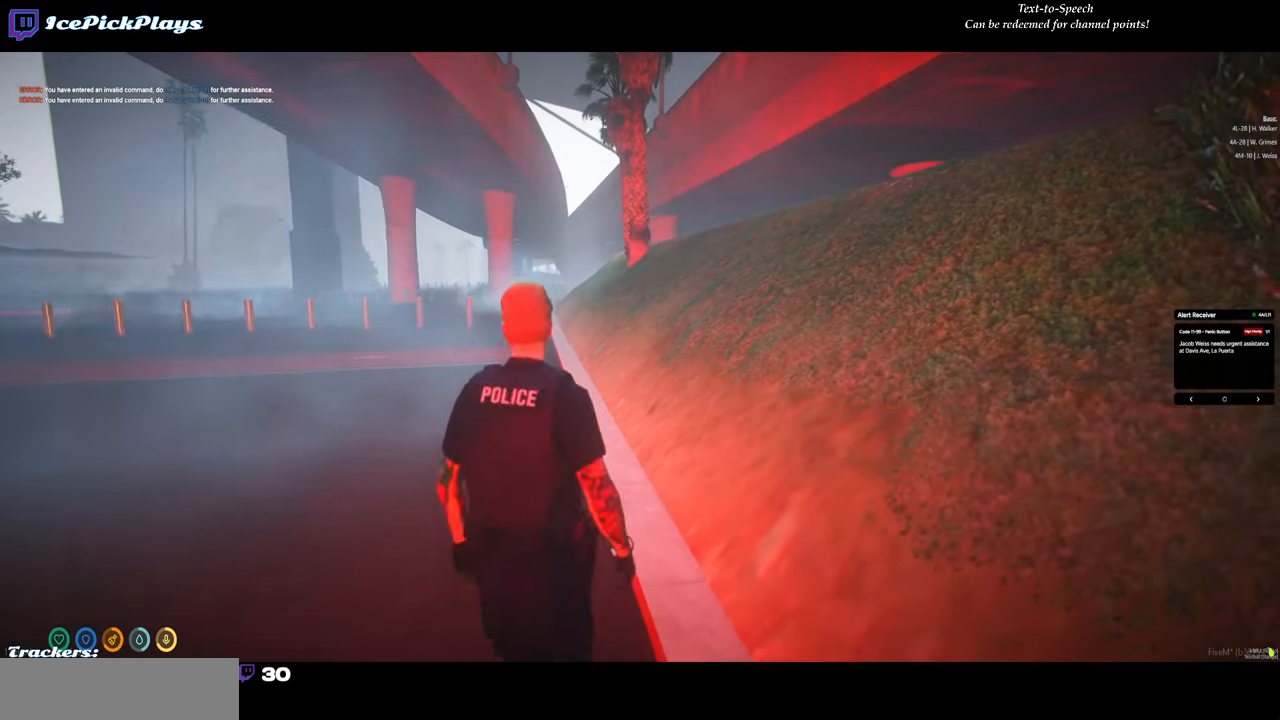
{"keys": [], "mouse": [], "events": [[17, "a", "down"], [150, "a", "up"], [150, "w", "up"], [300, "a", "down"], [400, "a", "up"]]}
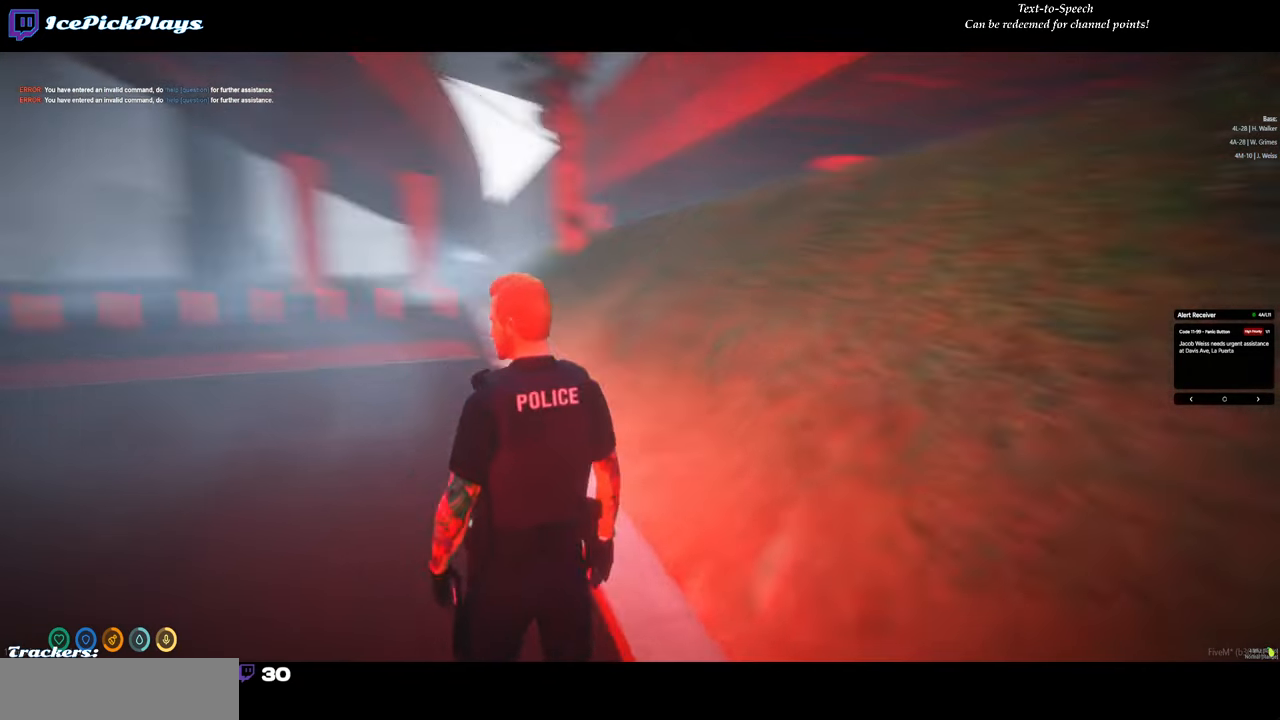
{"keys": [], "mouse": [], "events": []}
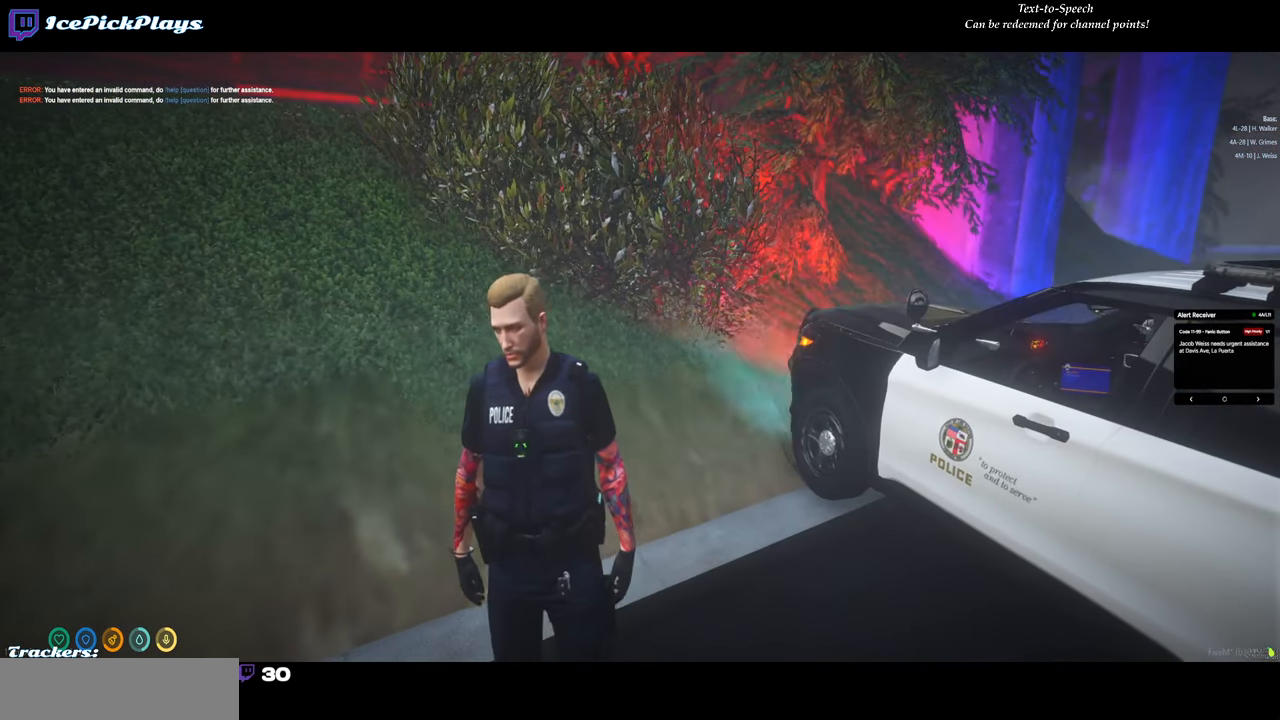
{"keys": [], "mouse": [], "events": []}
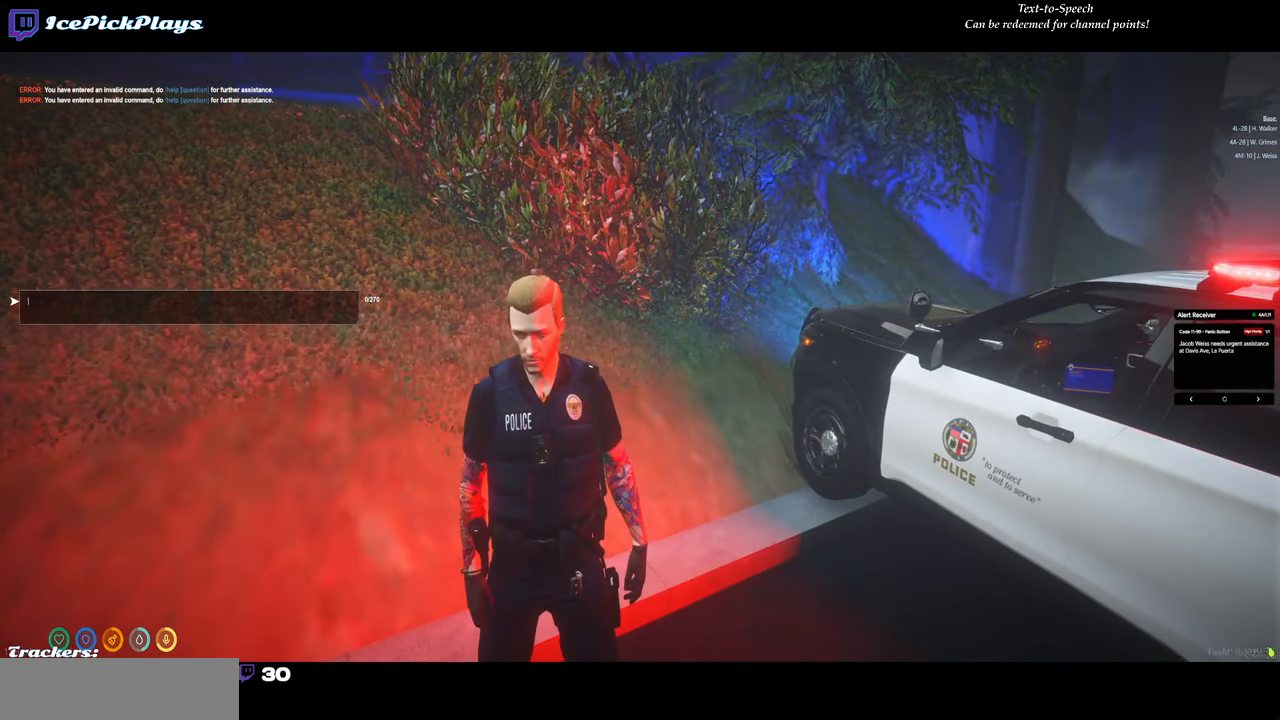
{"keys": [], "mouse": [], "events": []}
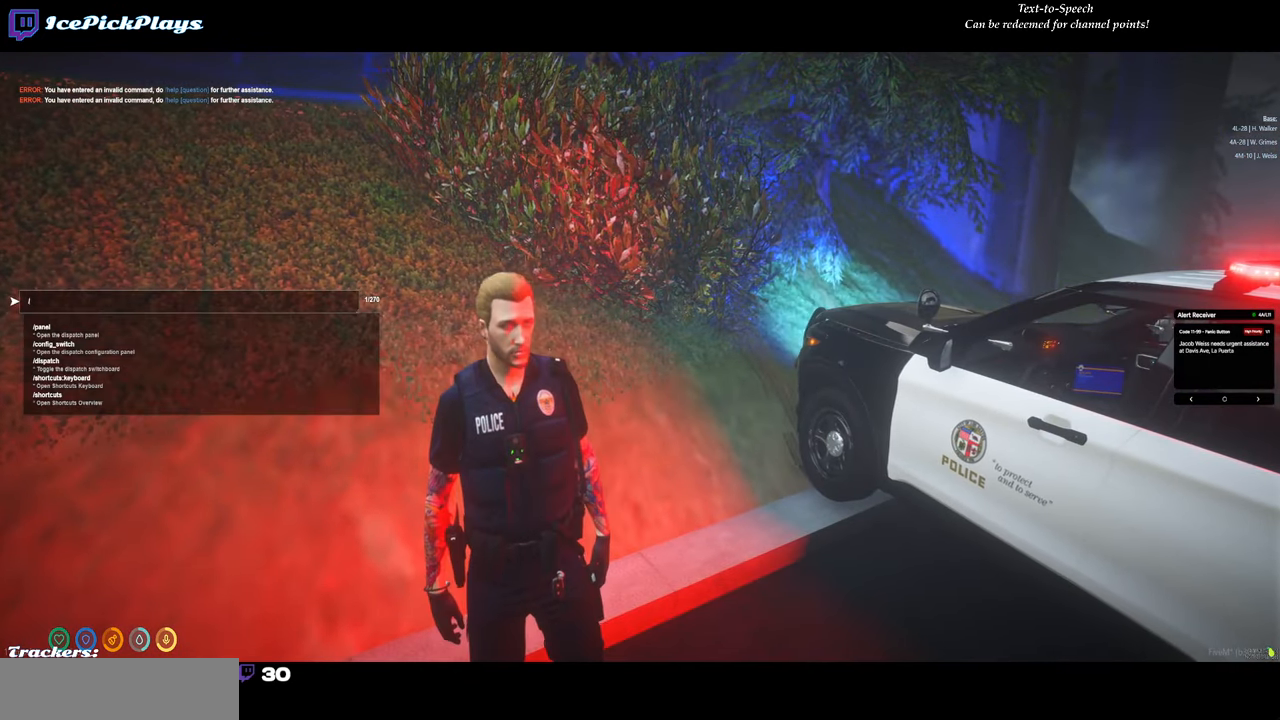
{"keys": [], "mouse": [], "events": [[33, "w", "down"], [133, "w", "up"], [217, "a", "down"], [267, "a", "up"]]}
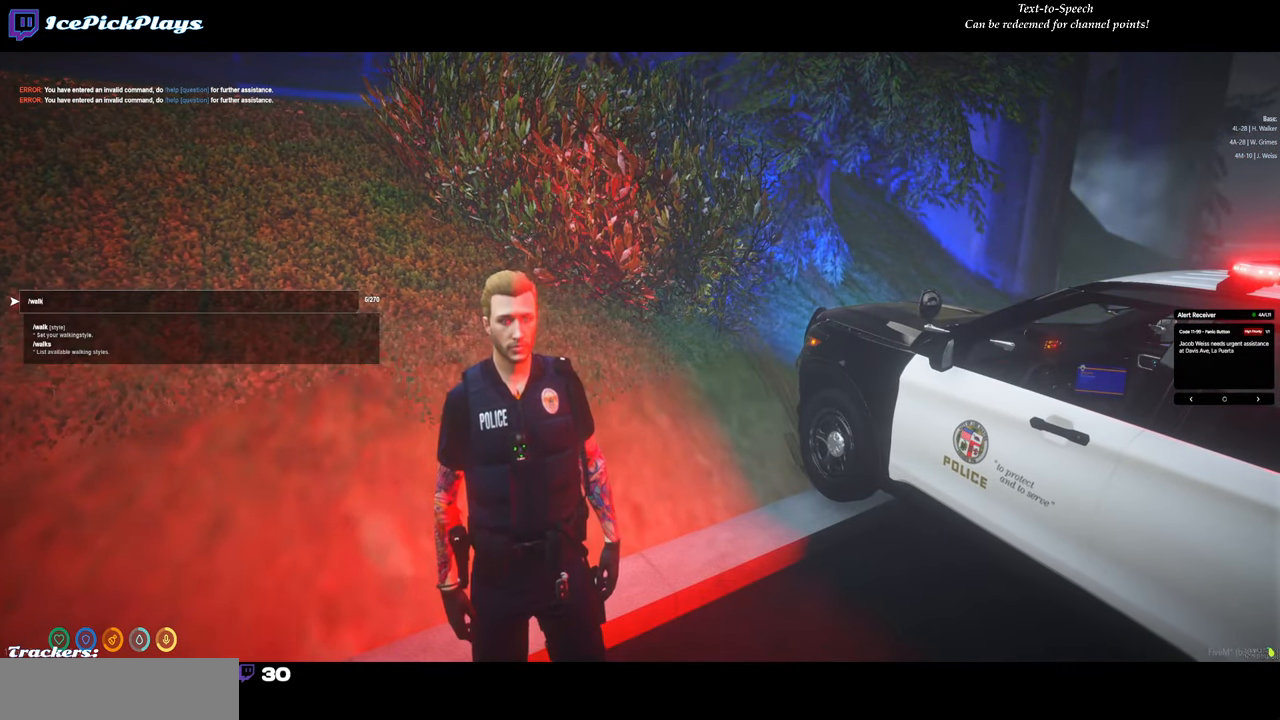
{"keys": [], "mouse": [], "events": [[100, "space", "down"], [150, "space", "up"]]}
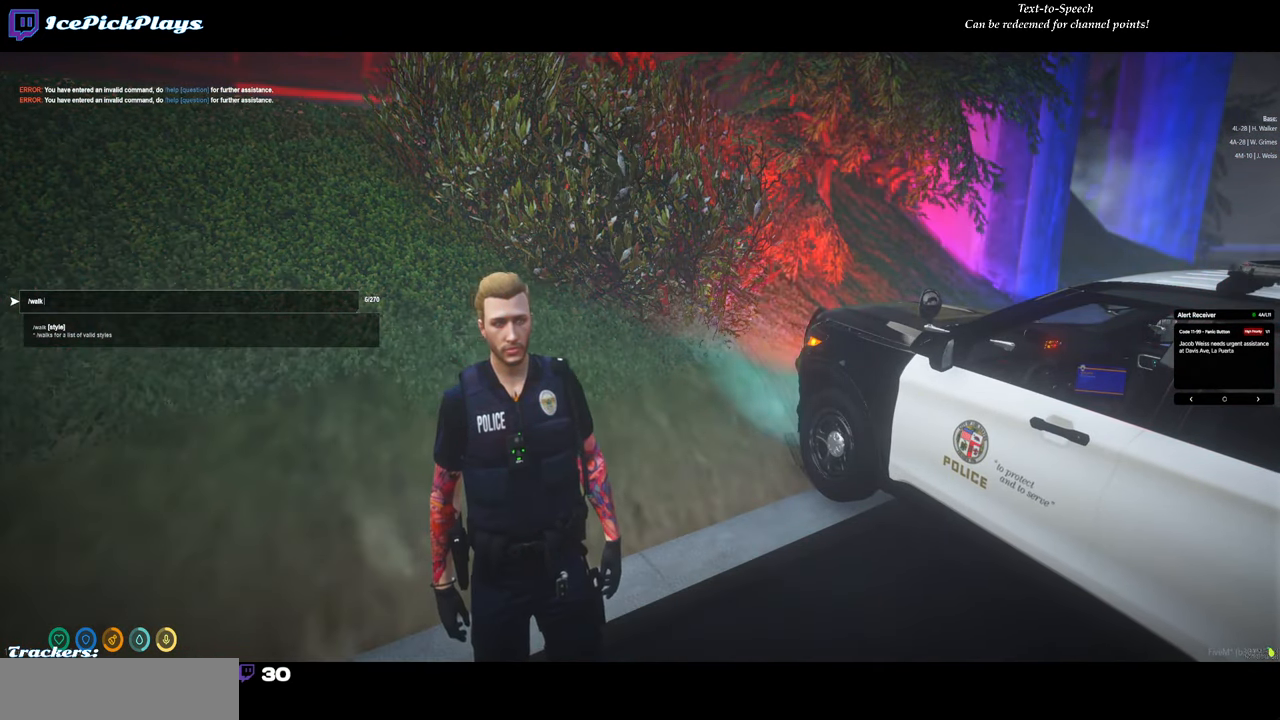
{"keys": [], "mouse": [], "events": []}
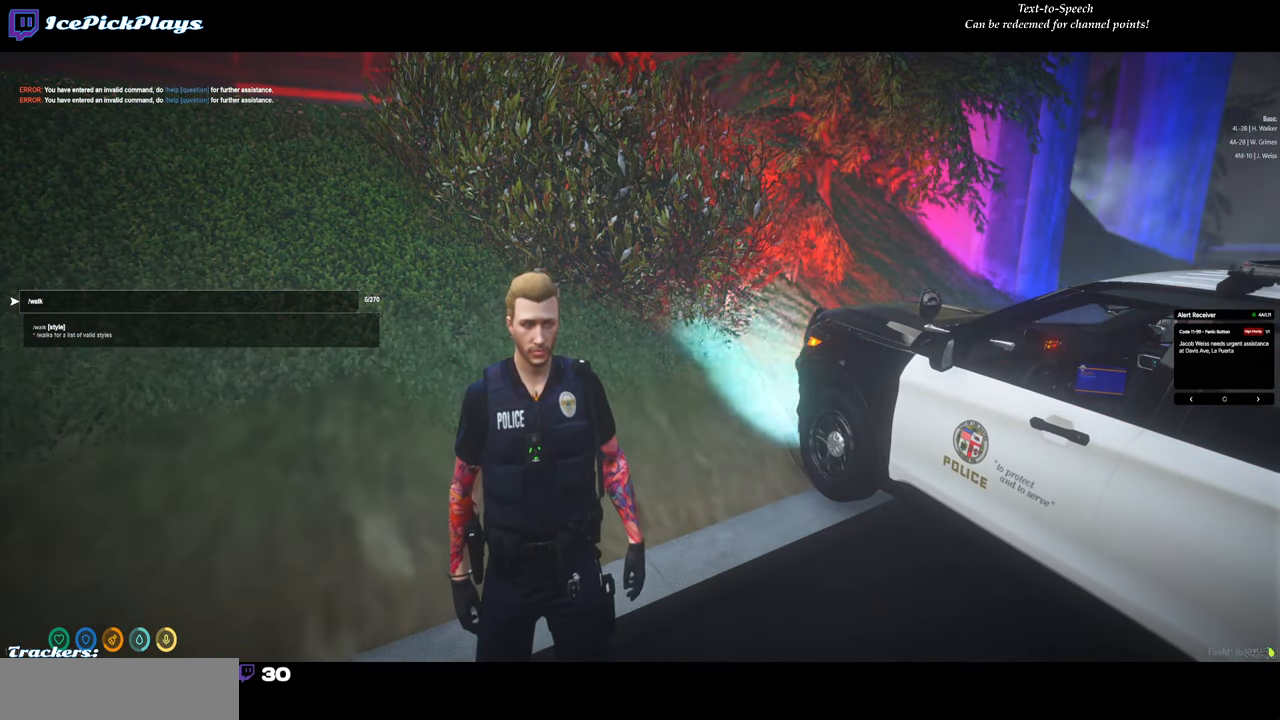
{"keys": [], "mouse": [], "events": []}
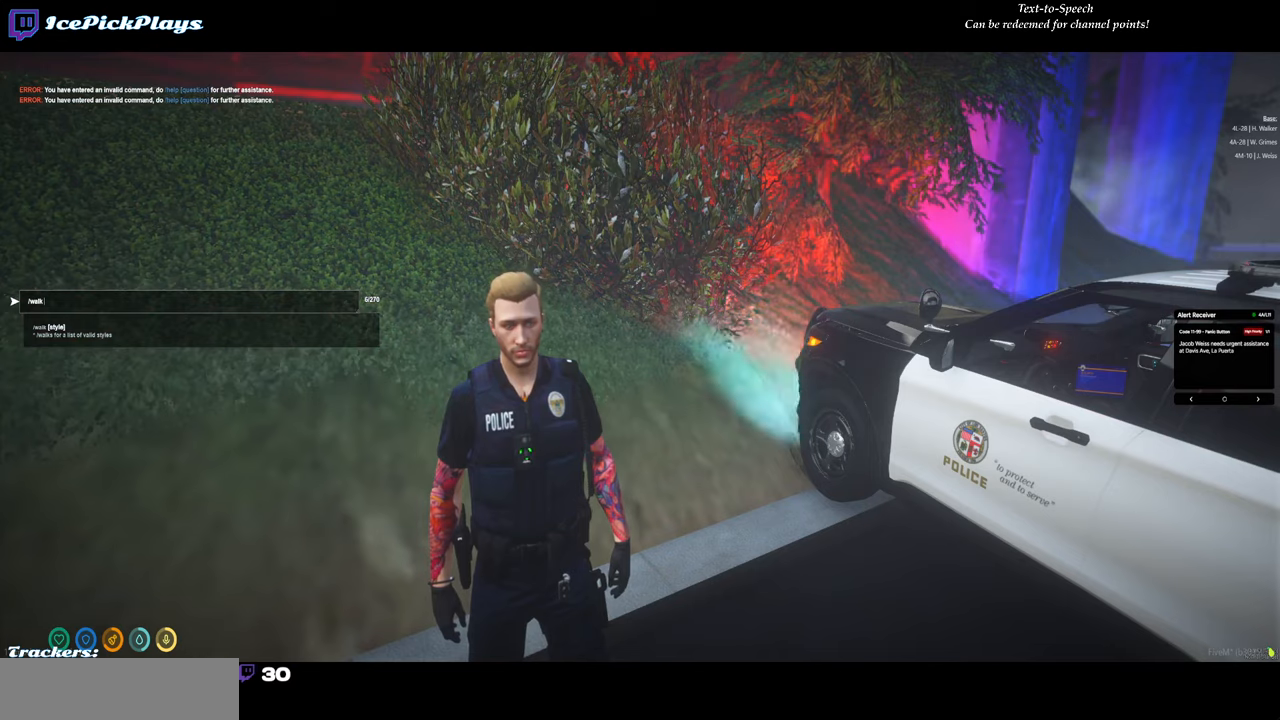
{"keys": [], "mouse": [], "events": []}
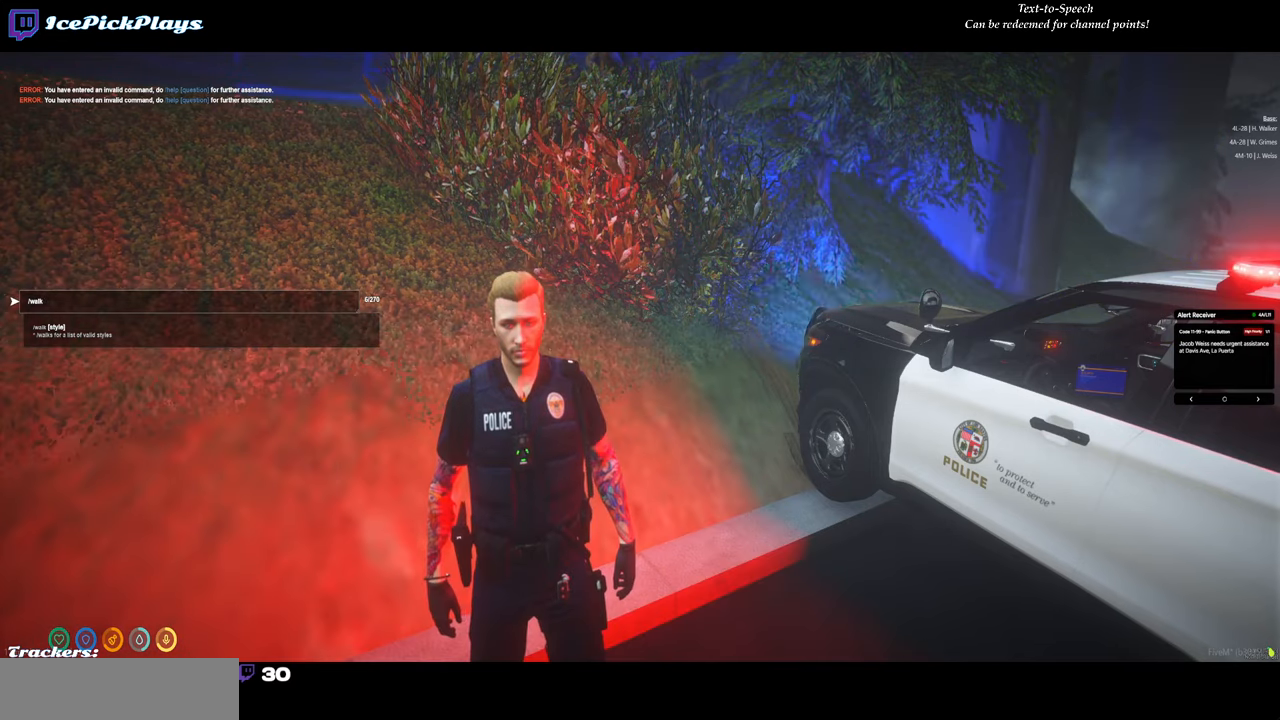
{"keys": [], "mouse": [], "events": [[300, "backspace", "down"], [350, "backspace", "up"], [434, "backspace", "down"], [484, "backspace", "up"]]}
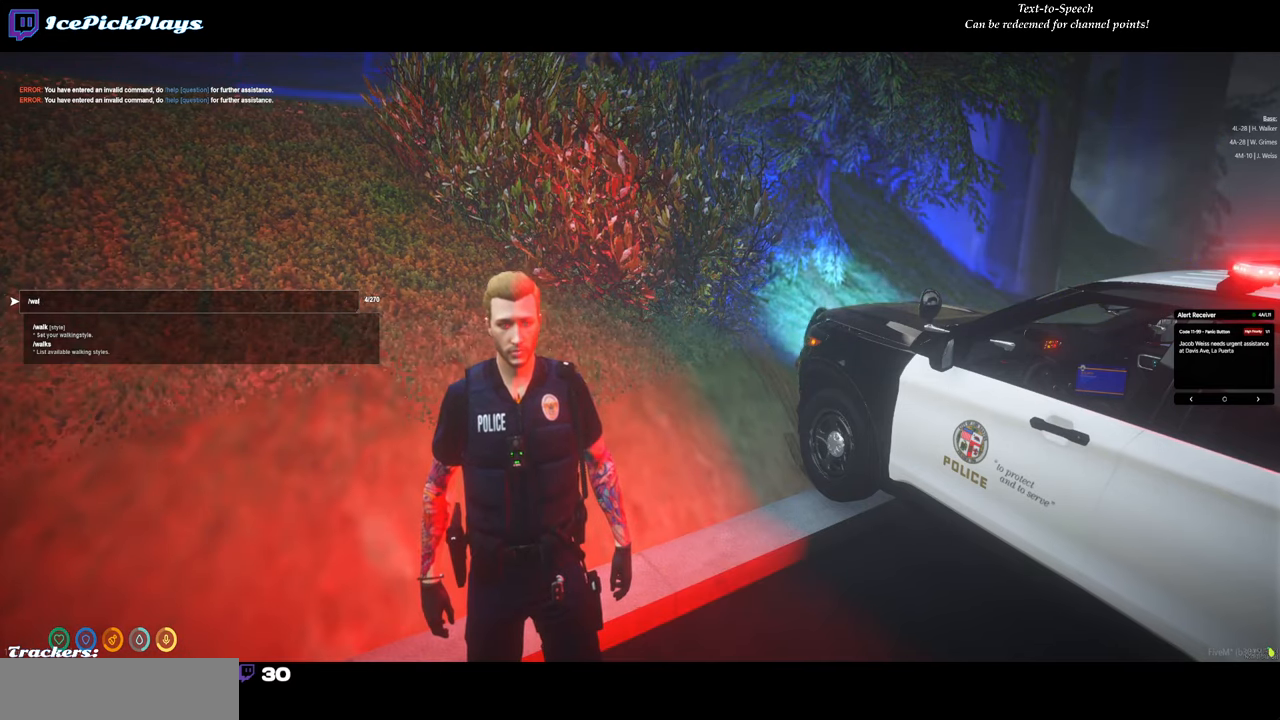
{"keys": [], "mouse": [], "events": [[84, "backspace", "down"], [117, "backspace", "up"], [217, "backspace", "down"], [317, "backspace", "up"]]}
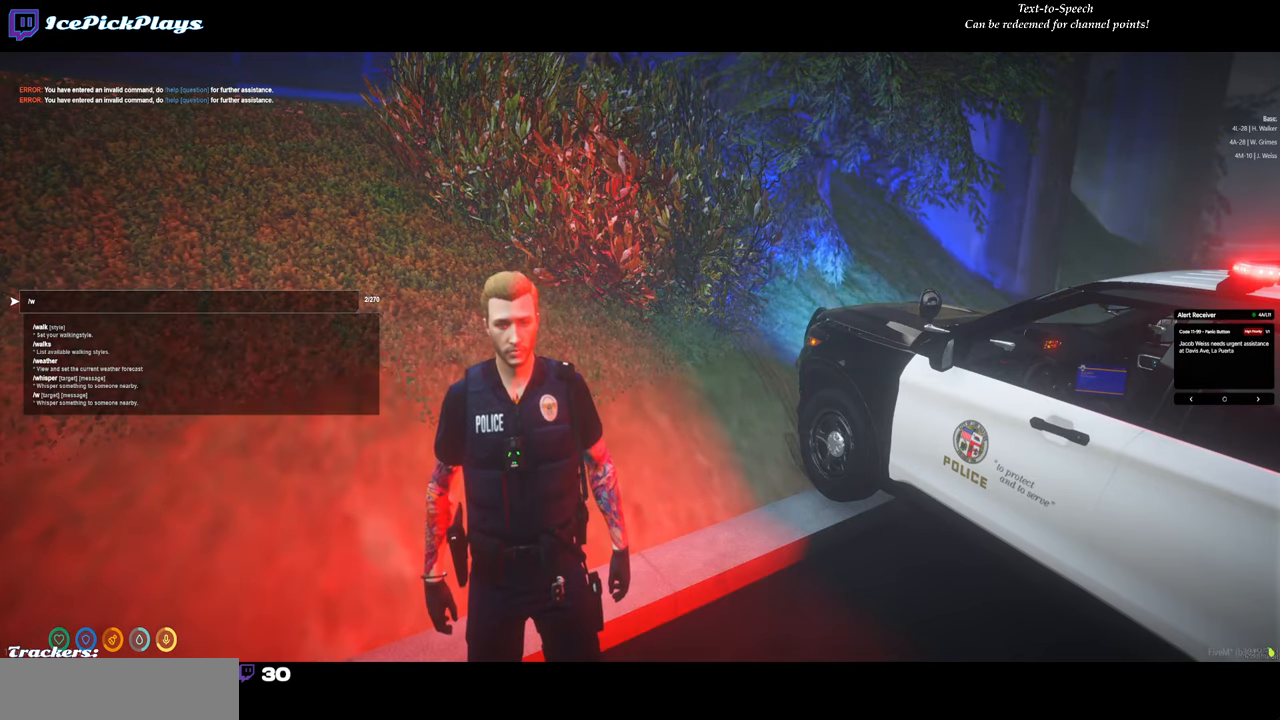
{"keys": [], "mouse": [], "events": [[234, "escape", "down"], [284, "escape", "up"]]}
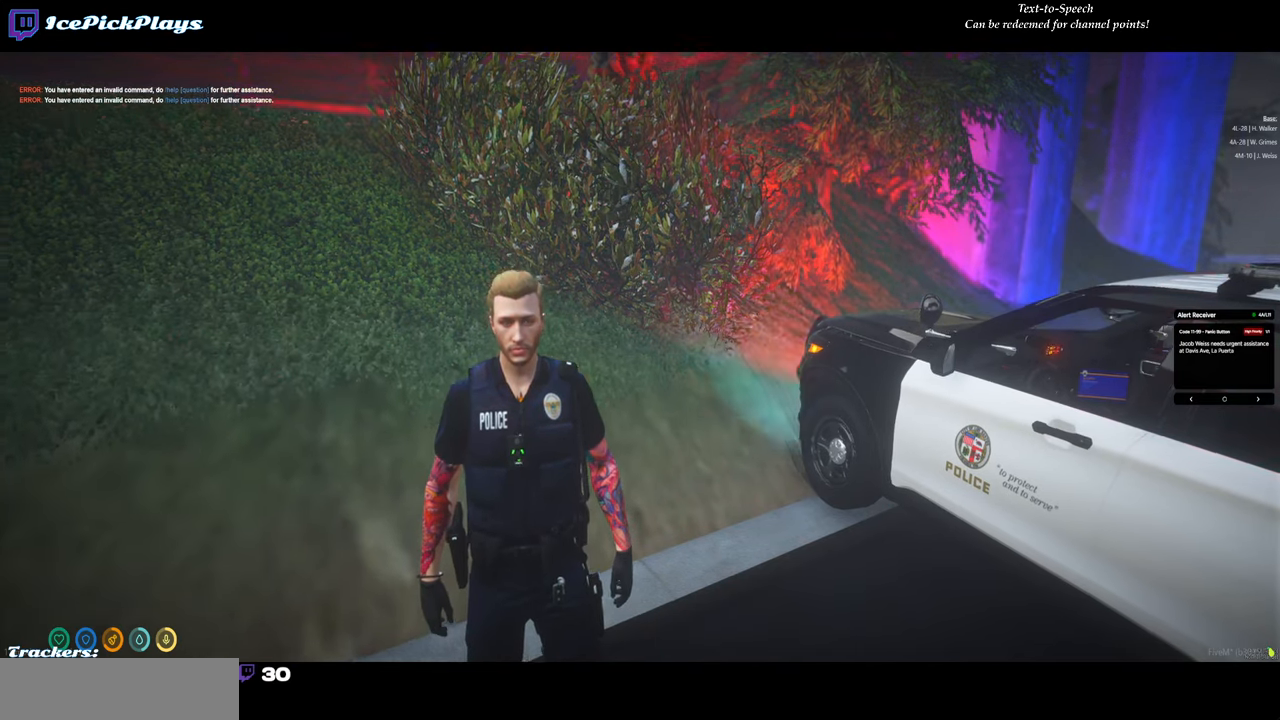
{"keys": [], "mouse": [], "events": []}
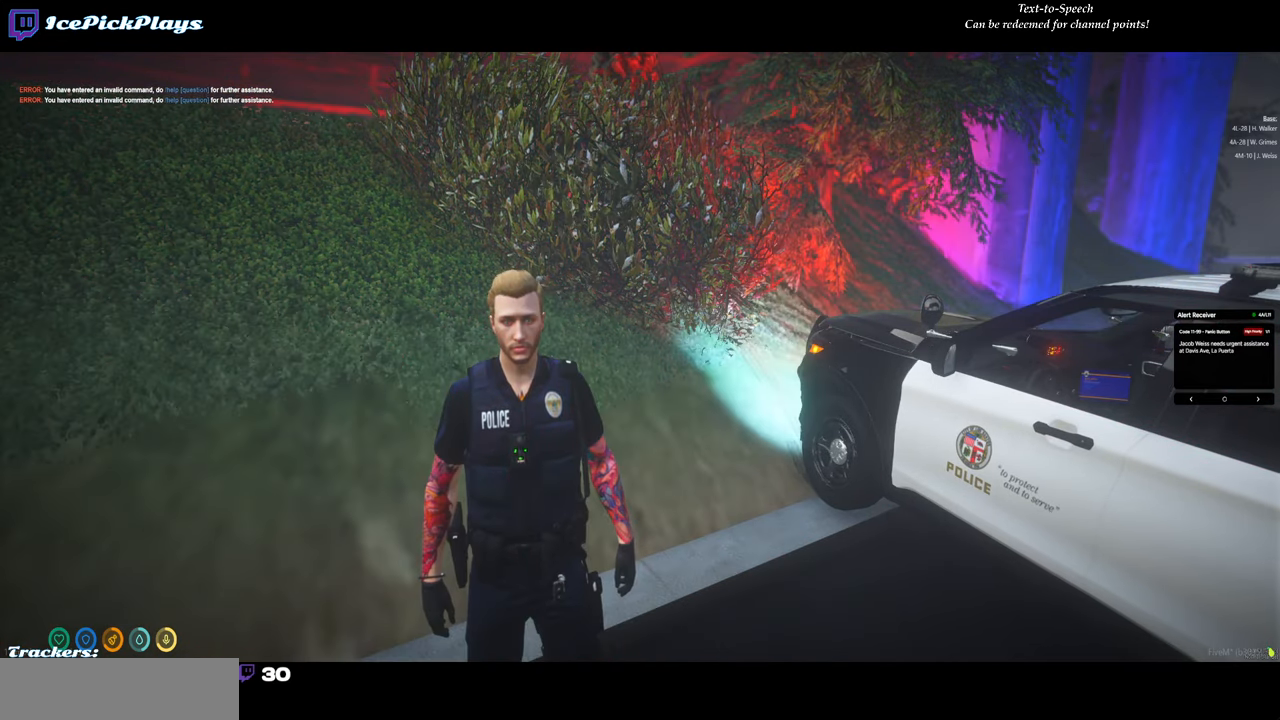
{"keys": ["s"], "mouse": [], "events": [[400, "s", "down"]]}
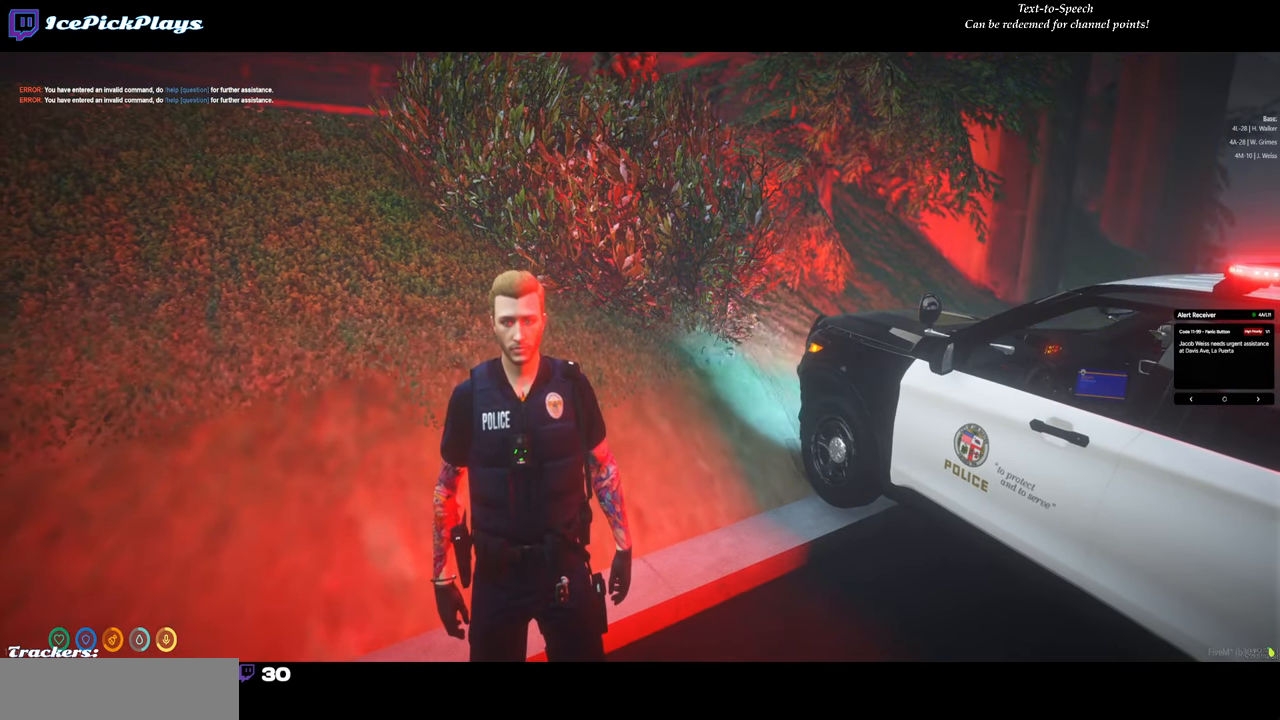
{"keys": ["a"], "mouse": [], "events": [[100, "a", "down"], [134, "s", "up"]]}
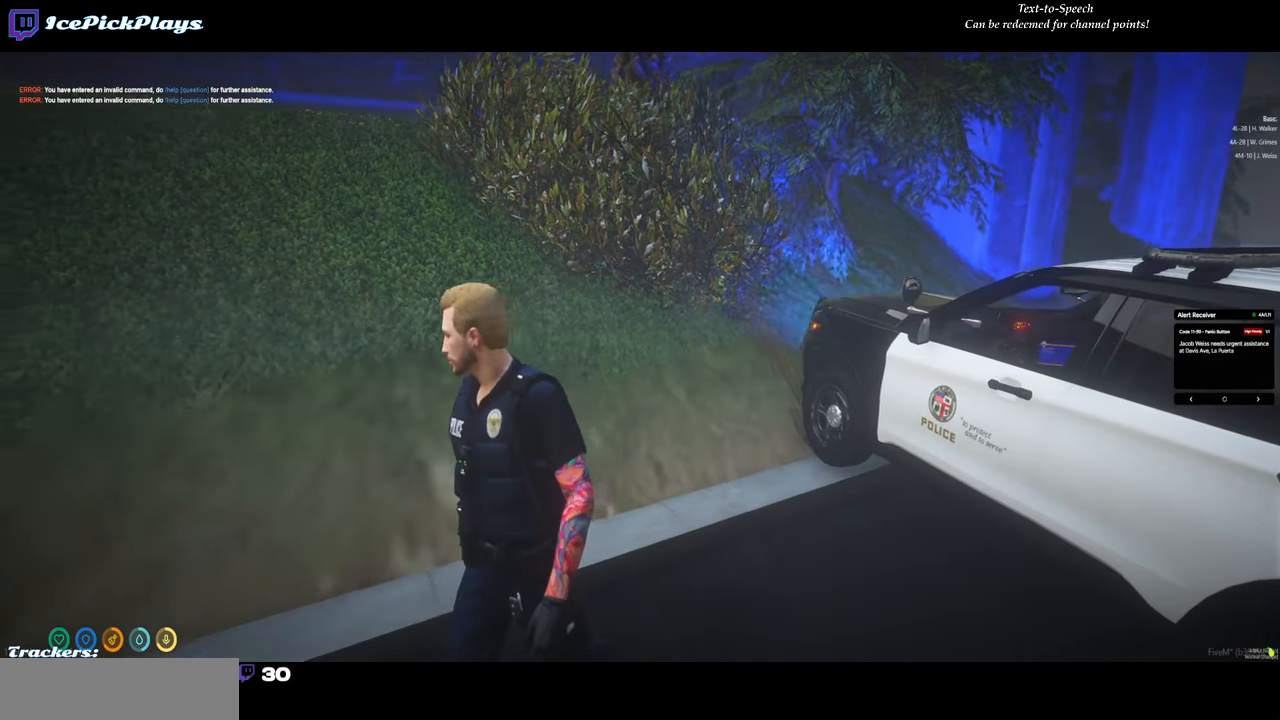
{"keys": [], "mouse": [], "events": [[67, "a", "up"]]}
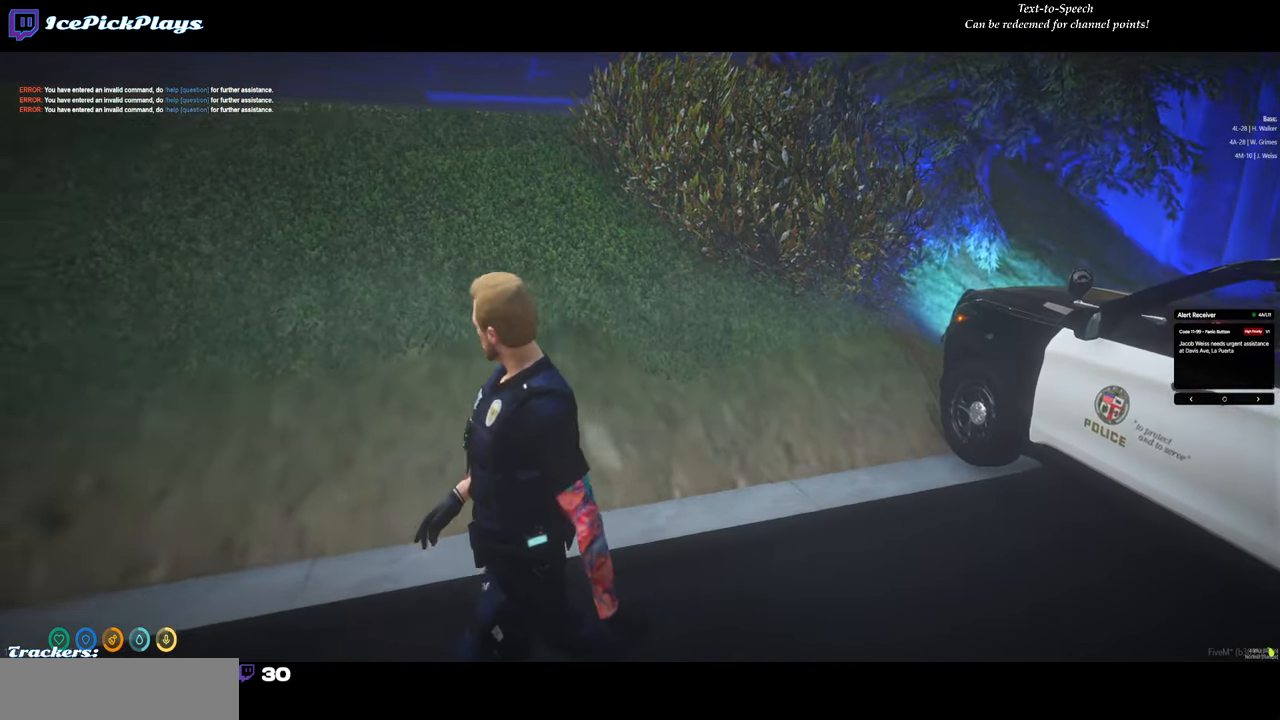
{"keys": [], "mouse": [], "events": []}
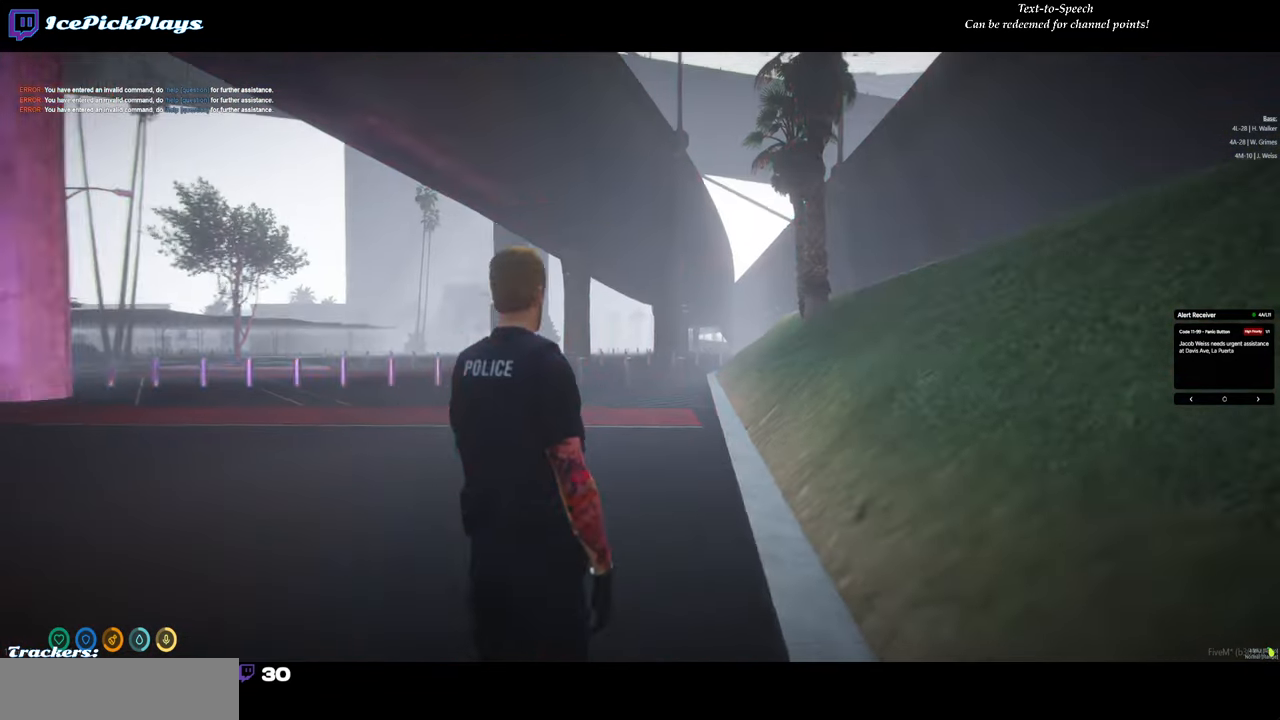
{"keys": [], "mouse": [], "events": [[100, "a", "down"], [134, "a", "up"]]}